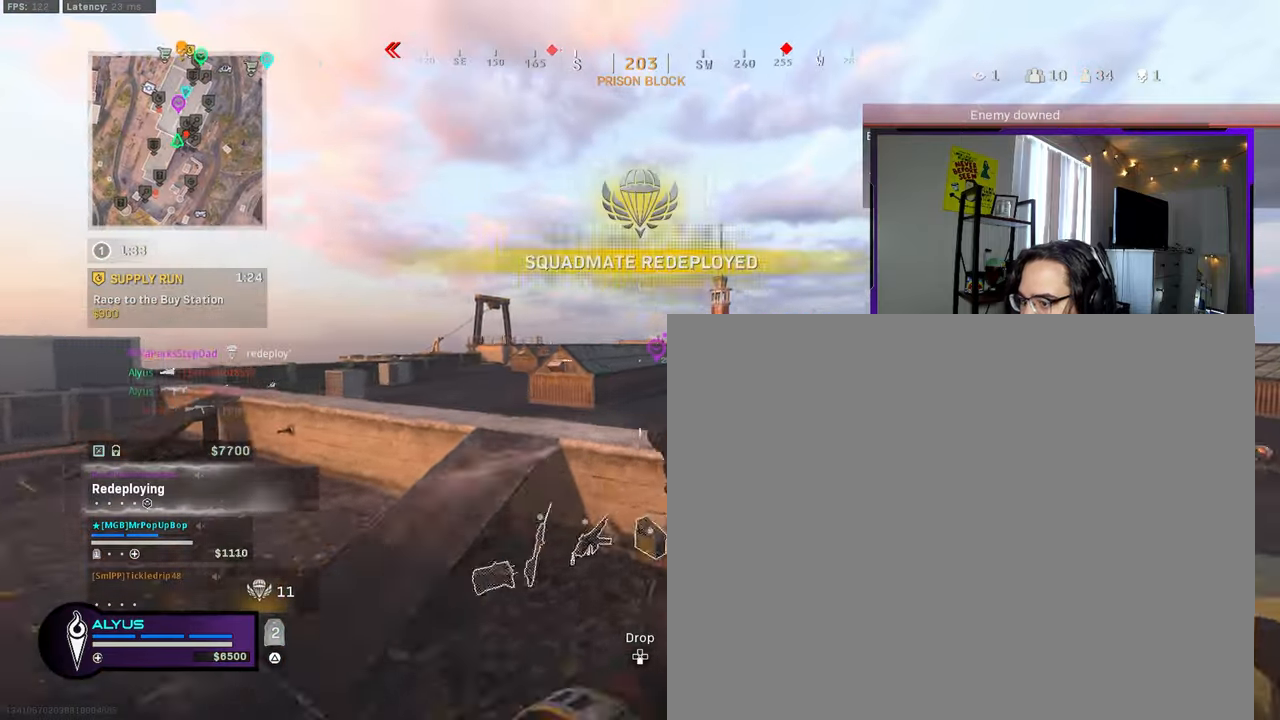
Gameplay with a controller (PlayStation layout); each line is a JSON object with the inputs held at the frame after it. "events" lists button and stick changes between this image and that frame as [ms after this image, input, new state], when the widget could be followed in between.
{"buttons": ["CROSS"], "left_stick": "up-right", "right_stick": "center", "events": [[100, "L3", "down"], [100, "right_stick", "right"], [250, "right_stick", "center"], [317, "CROSS", "down"], [500, "L3", "up"]]}
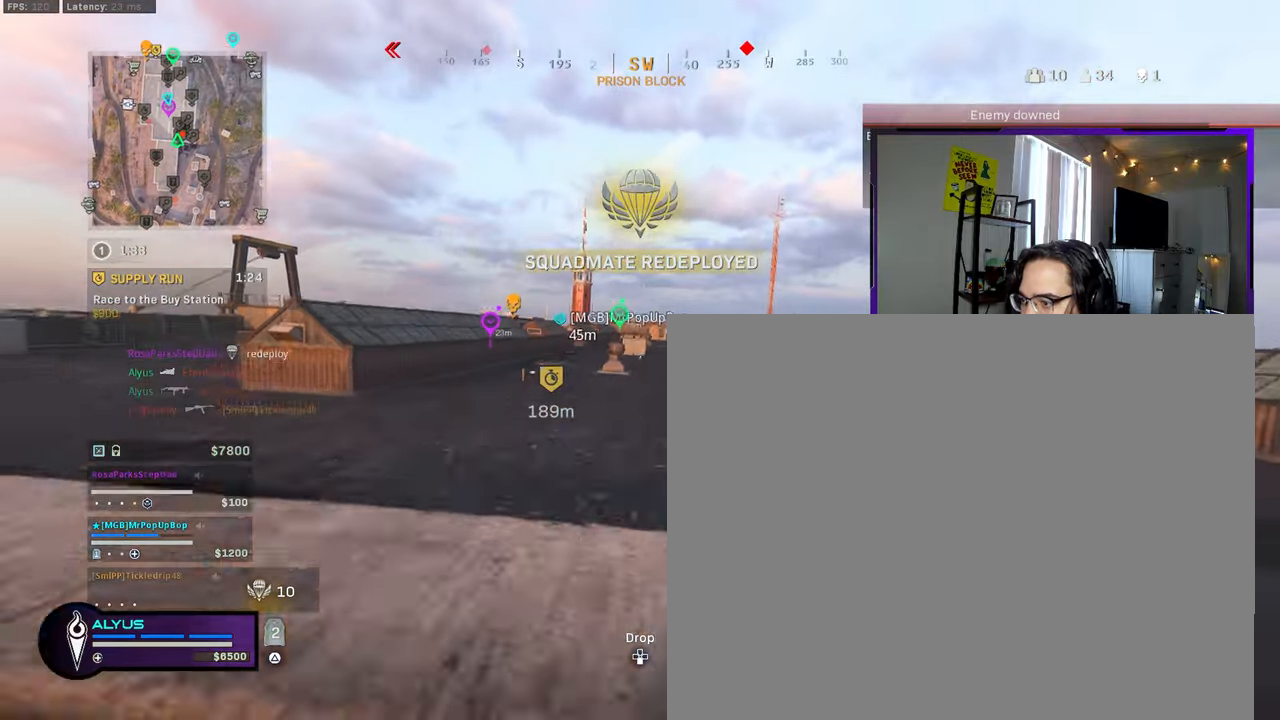
{"buttons": ["L1"], "left_stick": "up-right", "right_stick": "center", "events": [[150, "right_stick", "right"], [167, "CROSS", "up"], [333, "right_stick", "center"], [367, "L1", "down"]]}
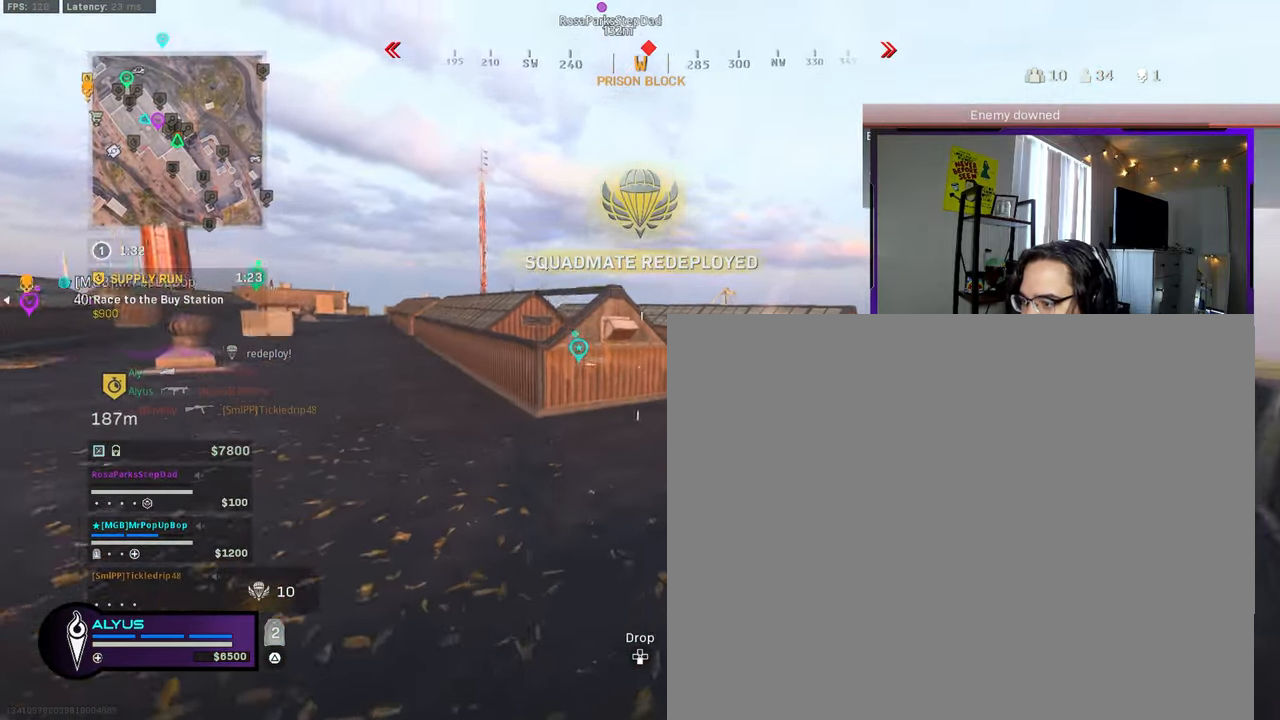
{"buttons": ["L1", "R1"], "left_stick": "up", "right_stick": "left", "events": [[17, "right_stick", "right"], [100, "right_stick", "down-right"], [183, "R1", "down"], [200, "right_stick", "right"], [383, "left_stick", "up"], [383, "right_stick", "left"]]}
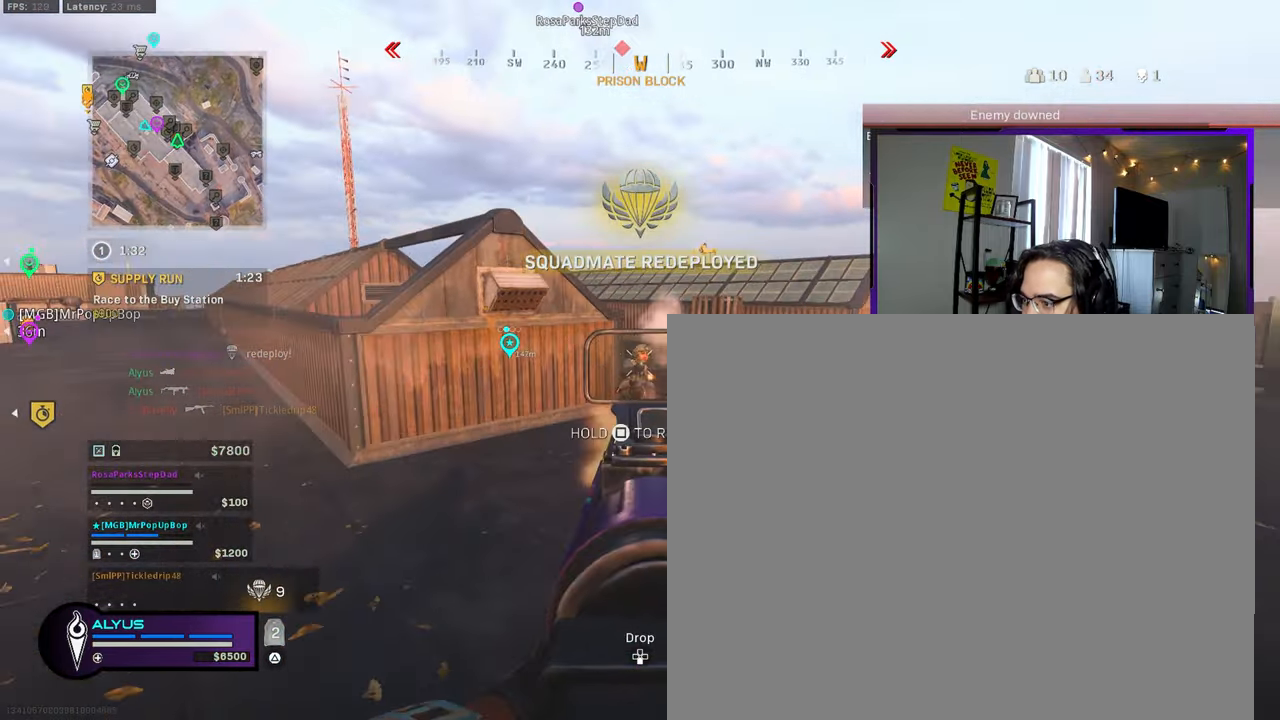
{"buttons": ["CROSS", "SQUARE", "L3"], "left_stick": "up", "right_stick": "down-left", "events": [[67, "right_stick", "center"], [117, "right_stick", "down-right"], [317, "L1", "up"], [333, "right_stick", "down-left"], [350, "R1", "up"], [367, "L3", "down"], [483, "CROSS", "down"], [500, "SQUARE", "down"]]}